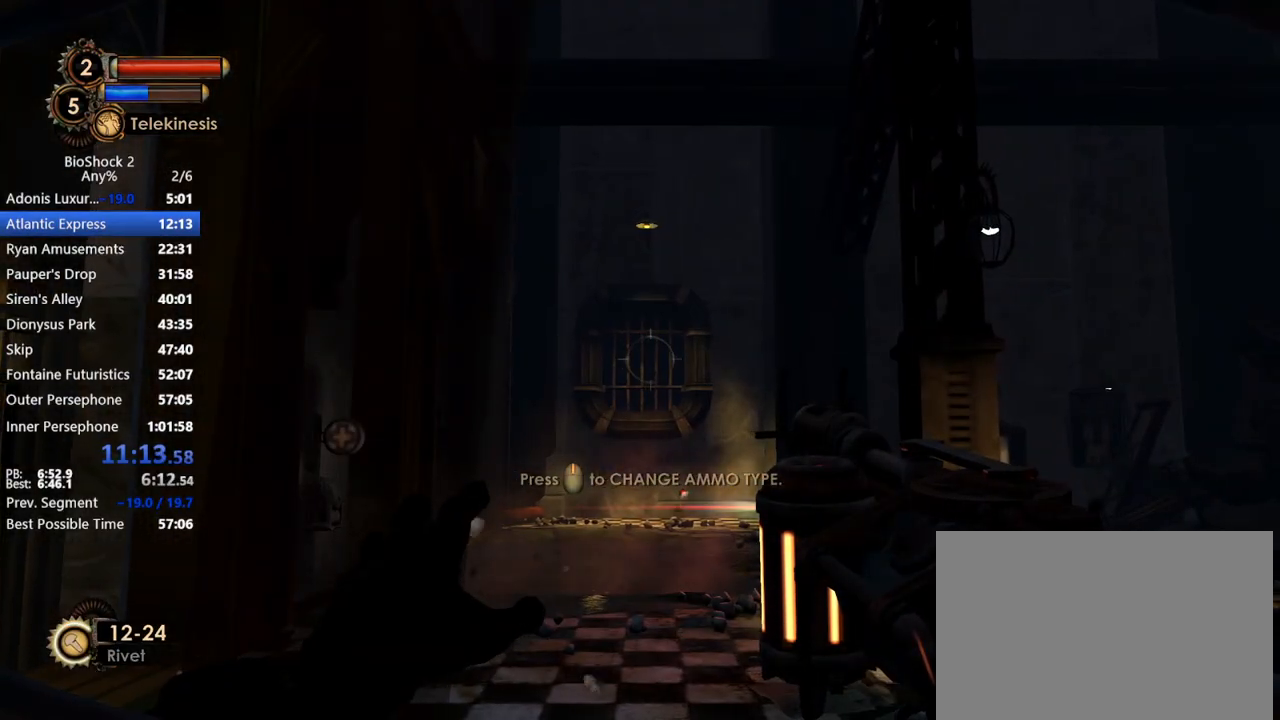
Gameplay with keyboard and mouse; each line is a JSON object with the keys and mouse buttons held at the frame after it. "events" lists presses ("down") and releases ("up") of "1", "2", "3", "4", "5", "a", "c", "caps_lock", "ctrl", "d", "e", "f", "f1", "f2", "f3", "f4", "q", "r", "s", "shift", "space", "t", "tab", "v", "w", "x", "z", "mouse_left", "mouse_middle", "mouse_right", "mouse_mb5", "mouse_wheel_up" and "mouse_wheel_down" between this image and that frame as [ms after this image, input, new state], when the widget could be followed in between. "mouse_left", "mouse_middle", "mouse_right", "mouse_mb5", "mouse_wheel_up", "mouse_wheel_down" = the "left", "middle", "right", "mb5", "wheel_up", "wheel_down" buttons of the "mouse" list. No other keys are recorded. Not read: mouse_move.
{"keys": [], "mouse": ["right"], "events": []}
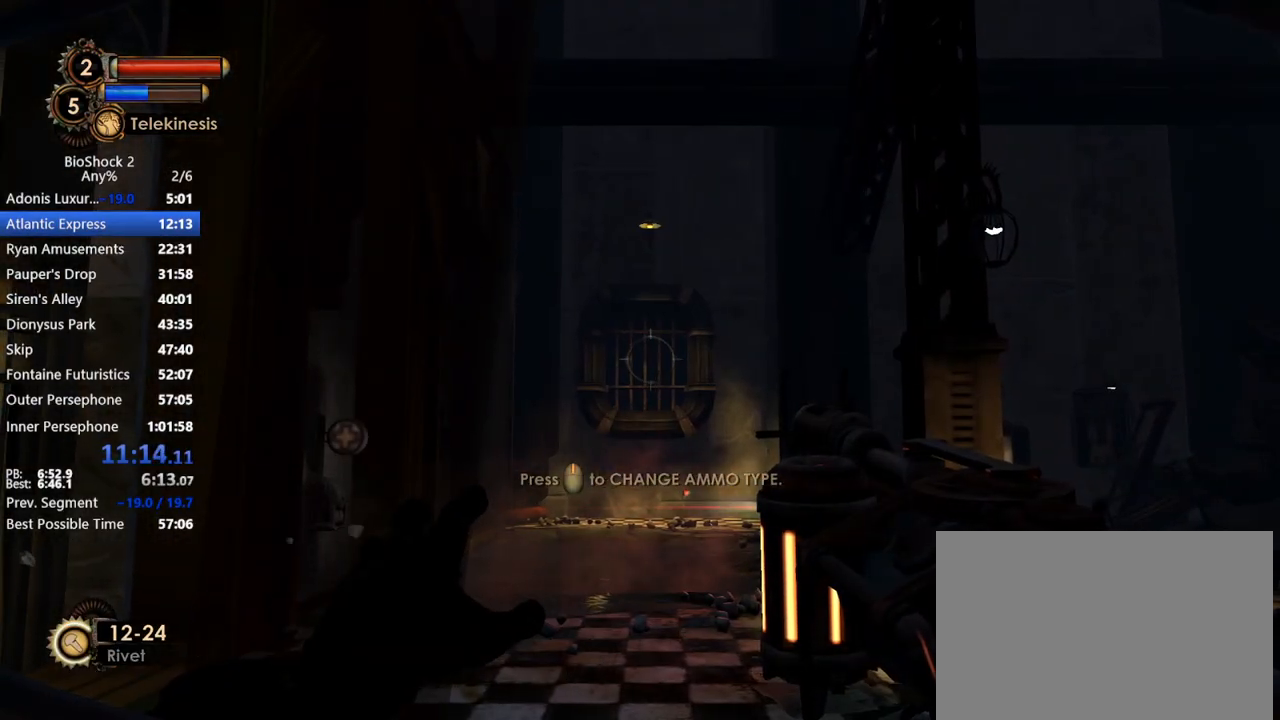
{"keys": [], "mouse": ["right"], "events": []}
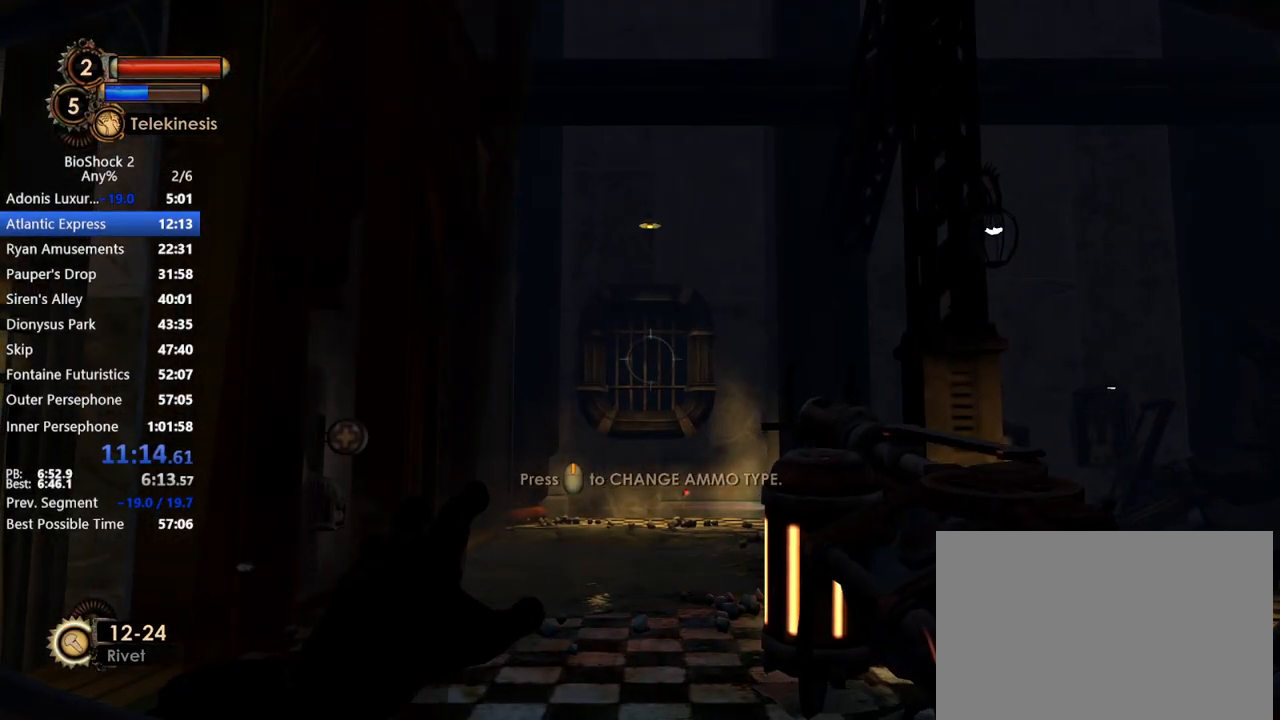
{"keys": ["w"], "mouse": ["right"], "events": [[500, "w", "down"]]}
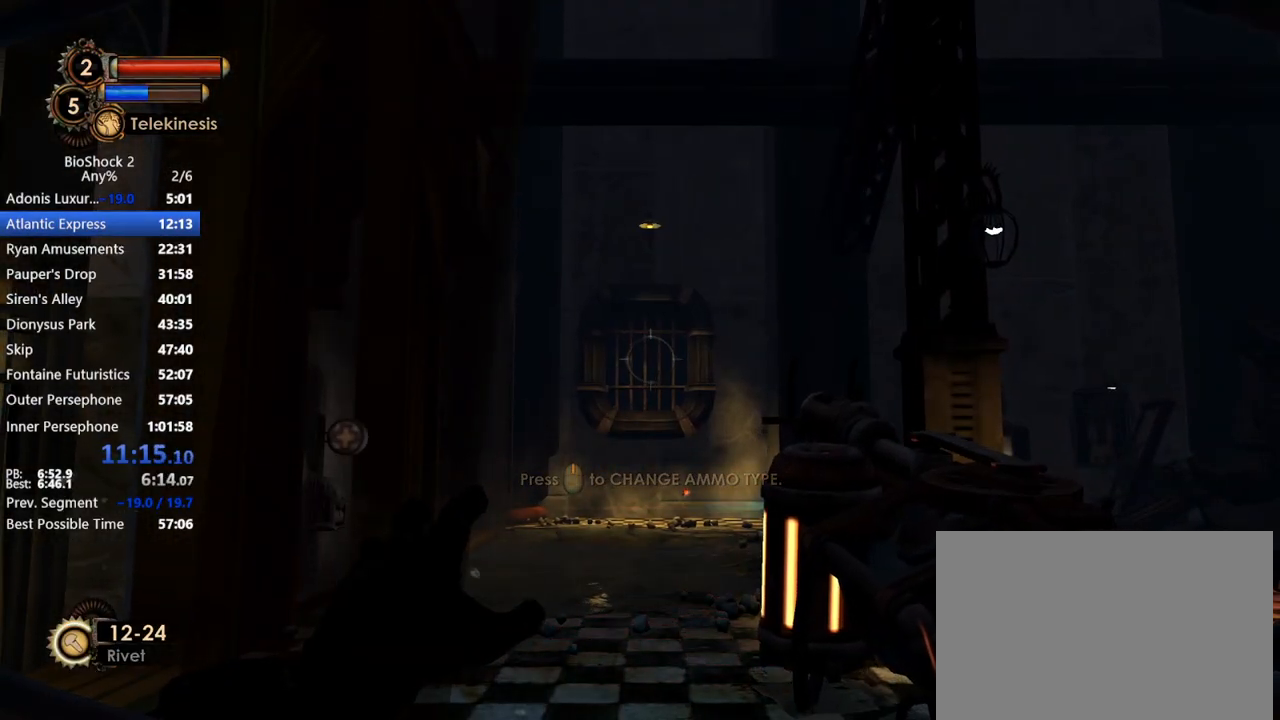
{"keys": ["a", "w"], "mouse": ["right"], "events": [[83, "a", "down"]]}
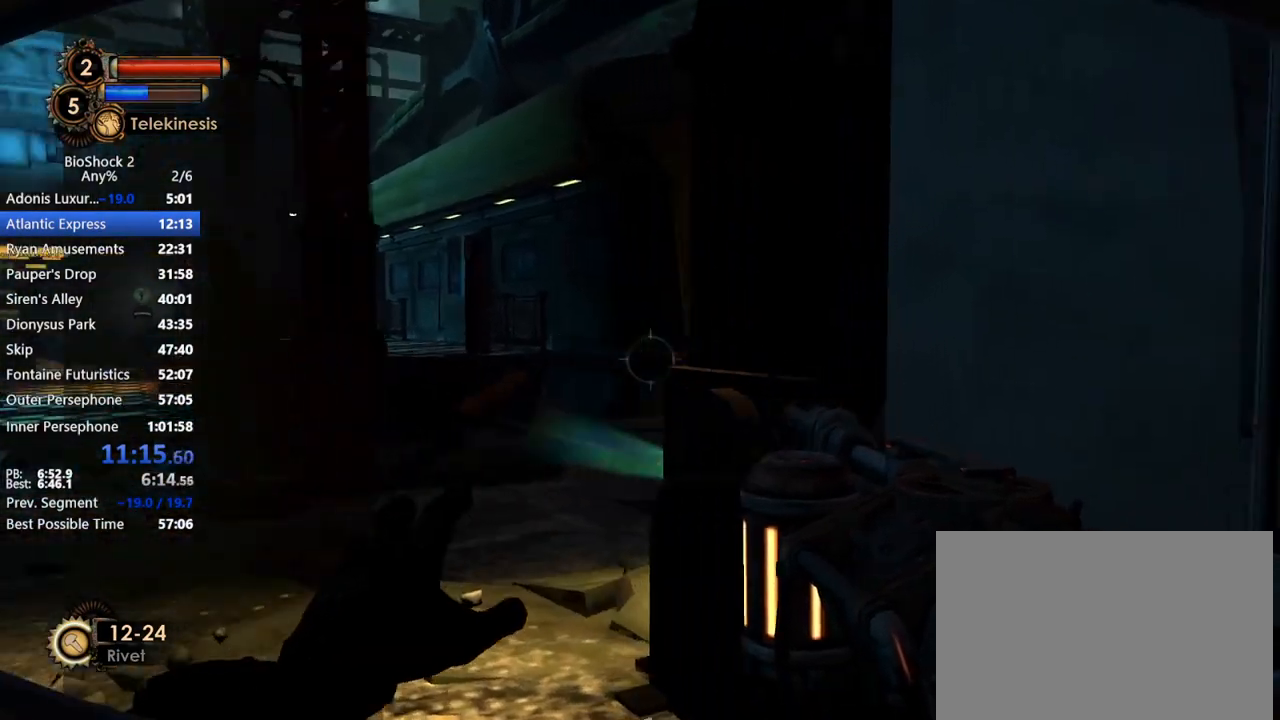
{"keys": ["a"], "mouse": ["right"], "events": [[350, "w", "up"]]}
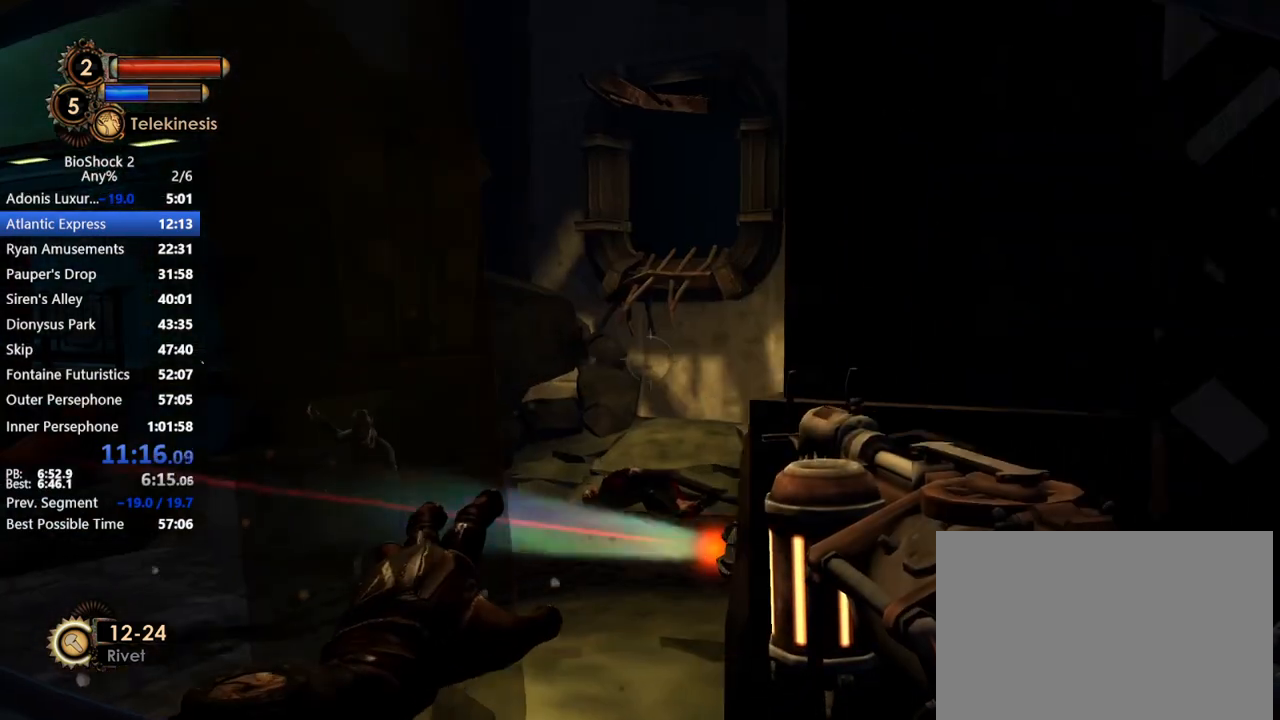
{"keys": [], "mouse": ["right"], "events": [[217, "a", "up"]]}
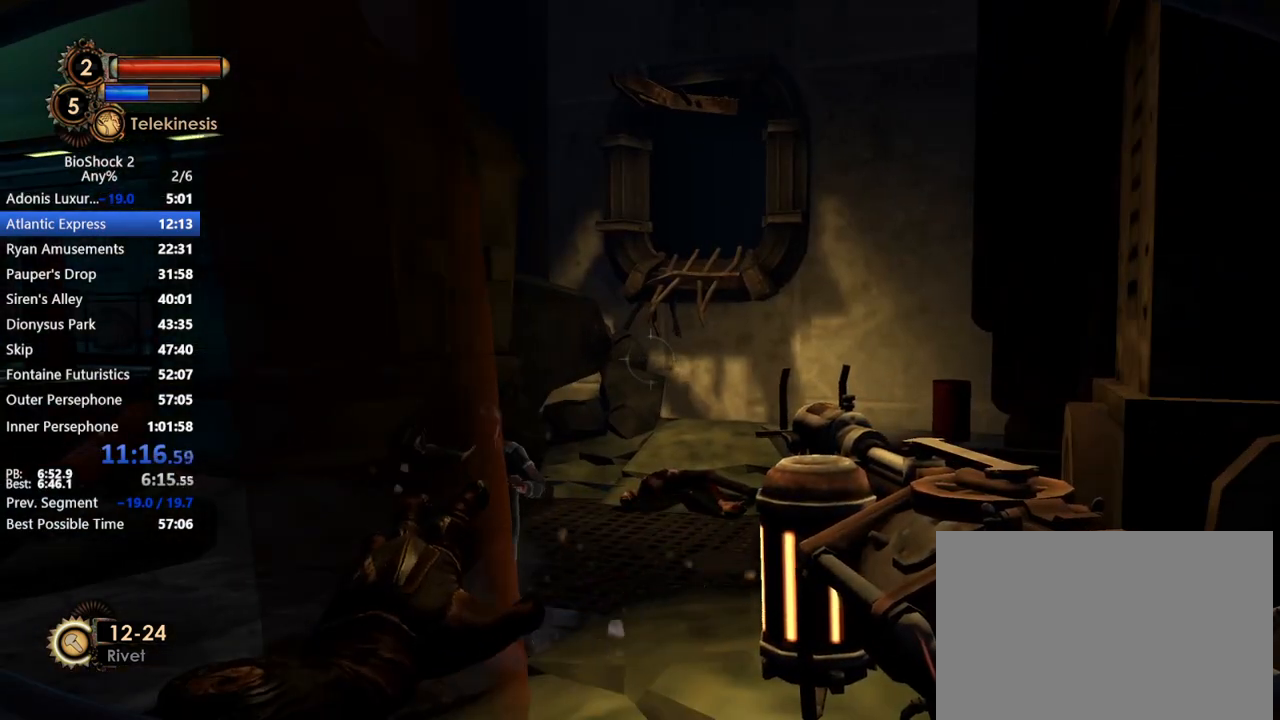
{"keys": [], "mouse": [], "events": [[267, "mouse_right", "up"]]}
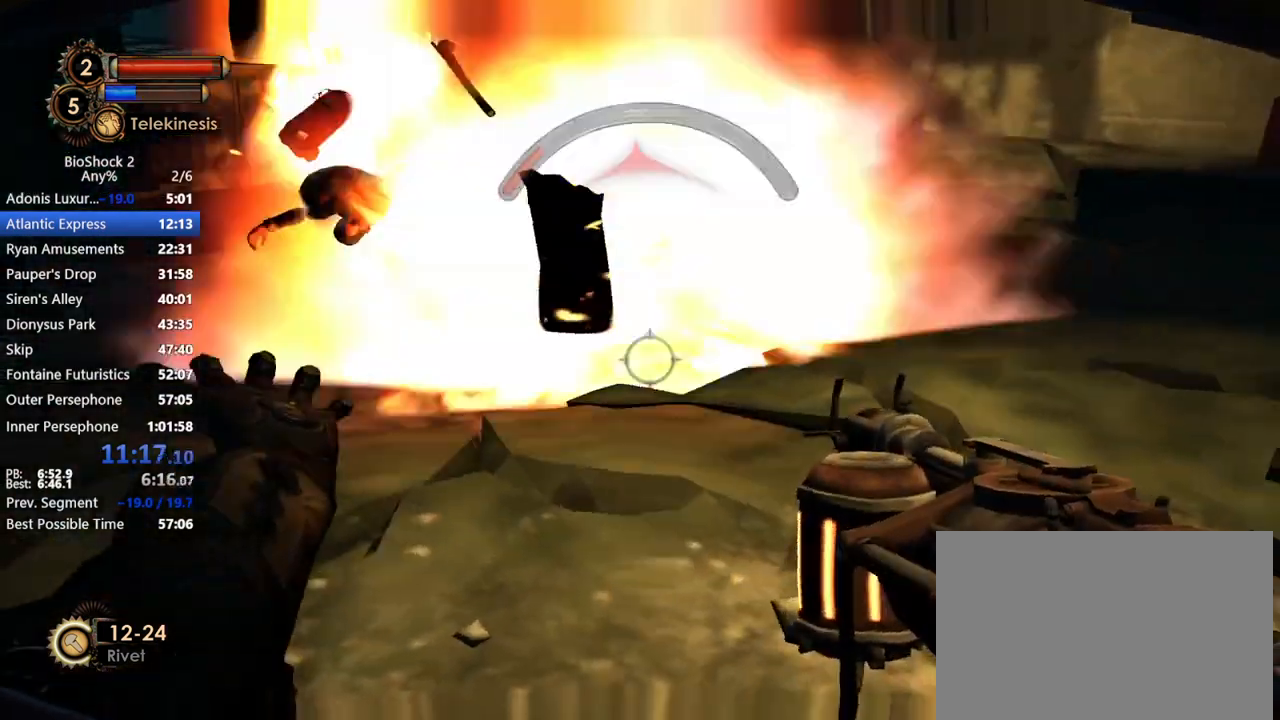
{"keys": [], "mouse": [], "events": [[250, "d", "down"], [333, "d", "up"]]}
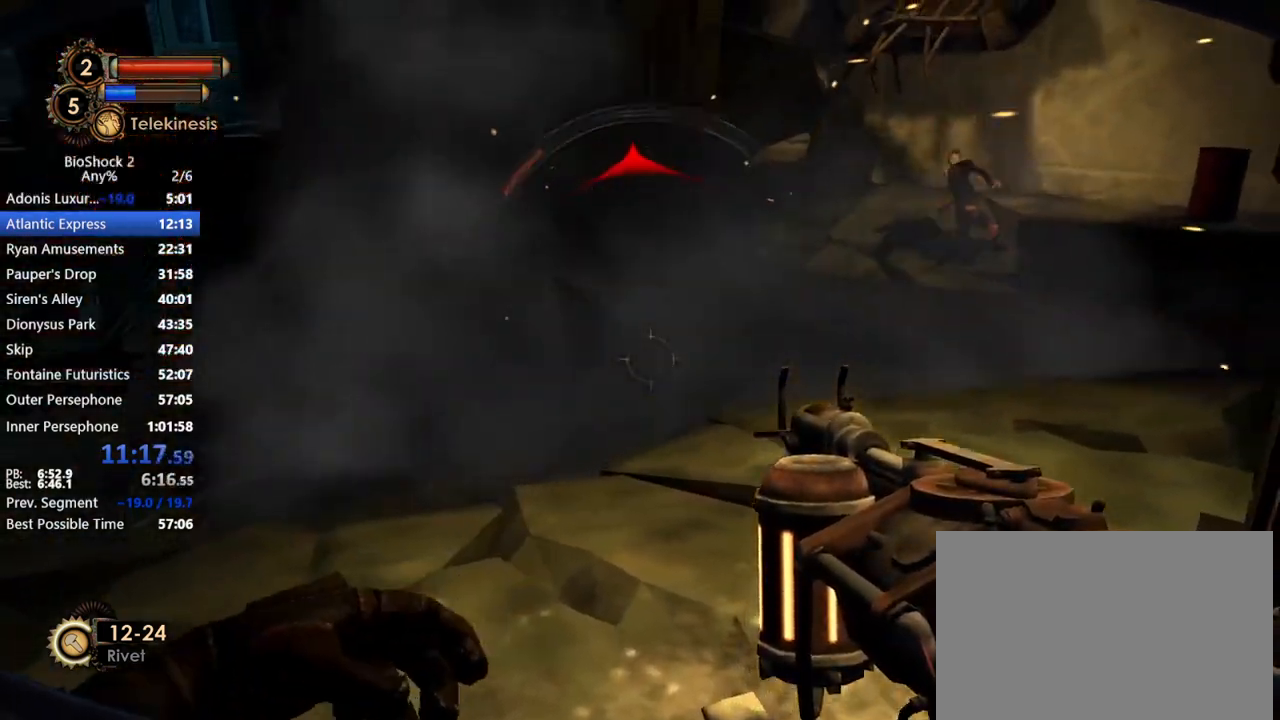
{"keys": [], "mouse": [], "events": []}
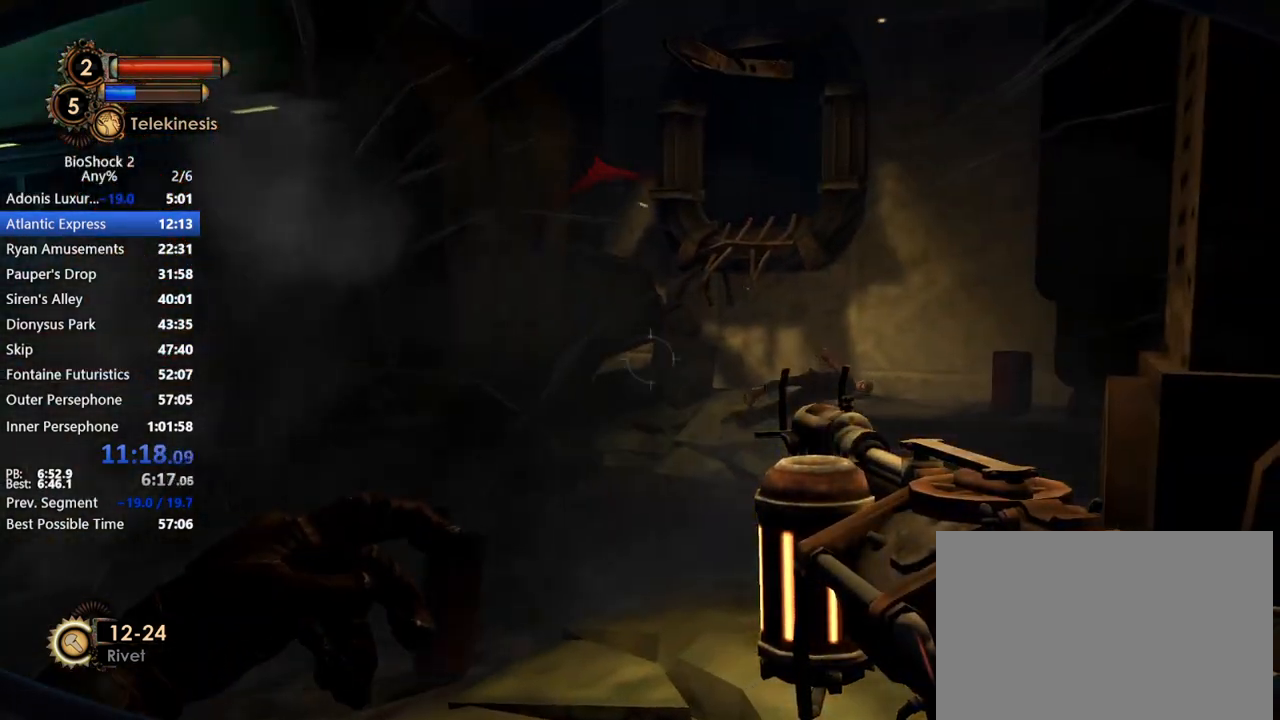
{"keys": [], "mouse": [], "events": []}
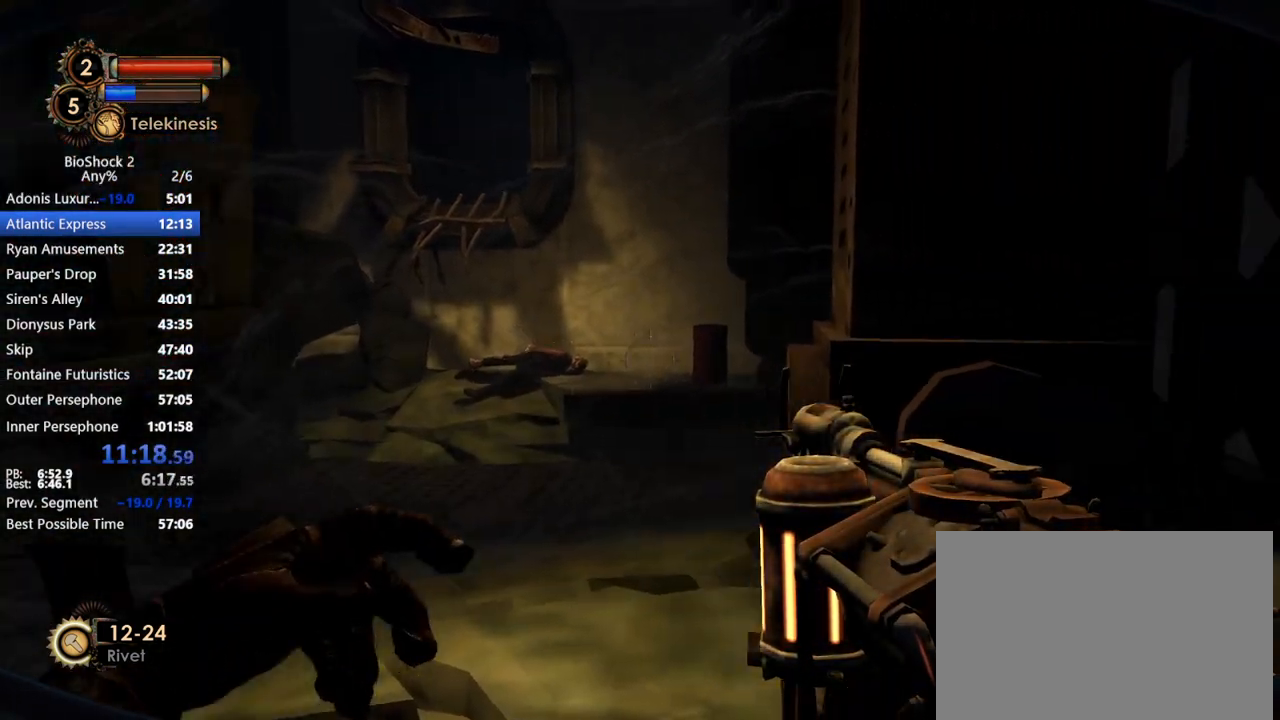
{"keys": ["a"], "mouse": ["right"], "events": [[150, "mouse_right", "down"], [200, "d", "down"], [200, "s", "down"], [383, "a", "down"], [433, "d", "up"], [483, "s", "up"]]}
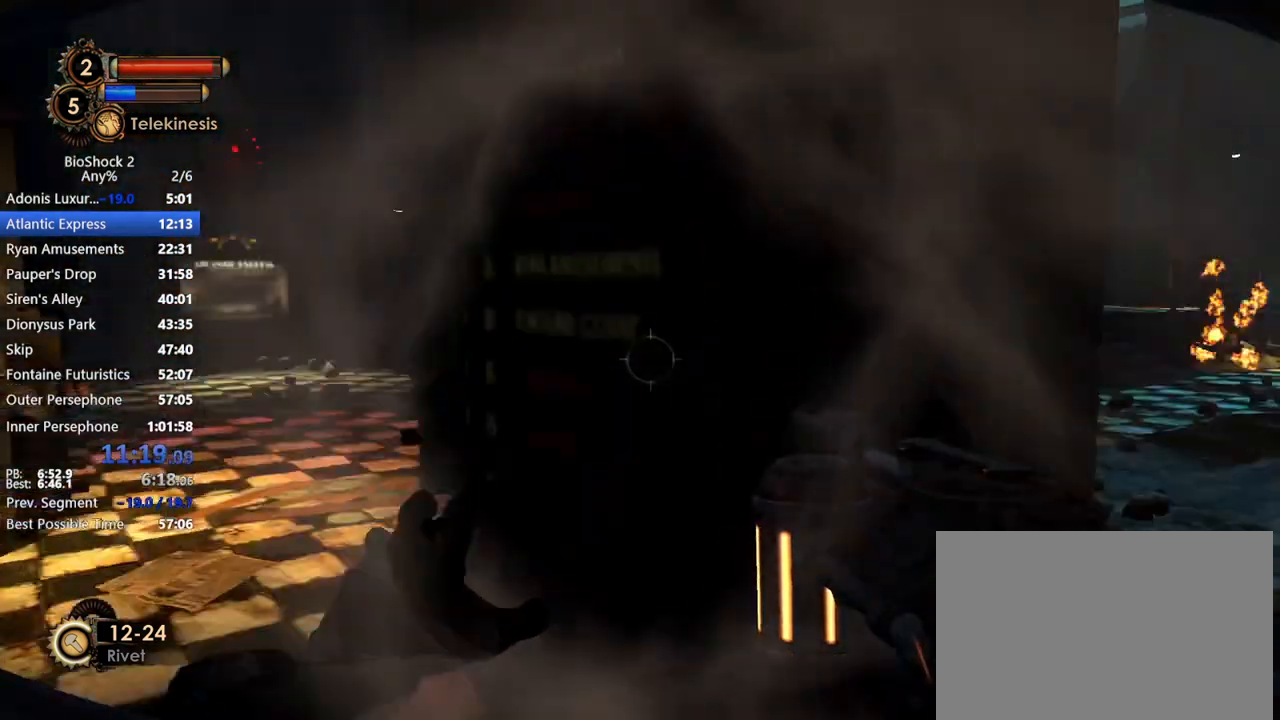
{"keys": ["a", "w"], "mouse": ["right"], "events": [[167, "w", "down"]]}
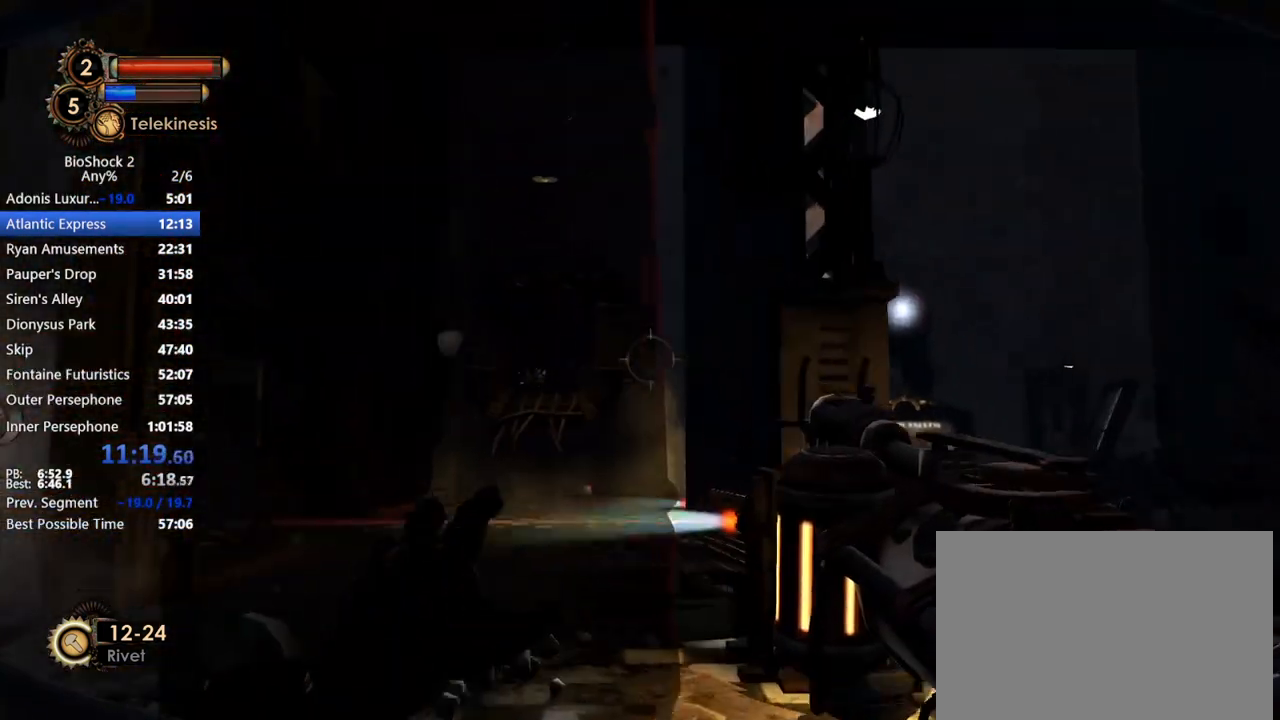
{"keys": [], "mouse": [], "events": [[217, "a", "up"], [317, "w", "up"], [433, "mouse_right", "up"]]}
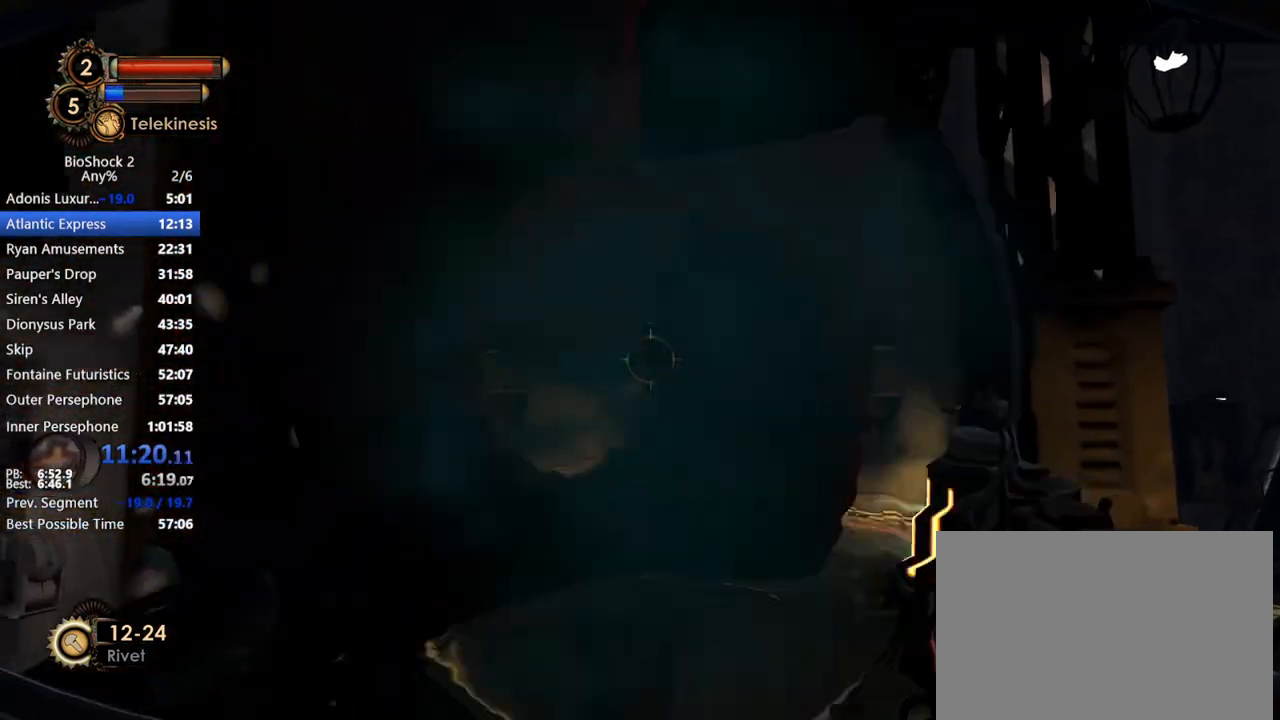
{"keys": ["a", "s"], "mouse": [], "events": [[50, "a", "down"], [50, "s", "down"]]}
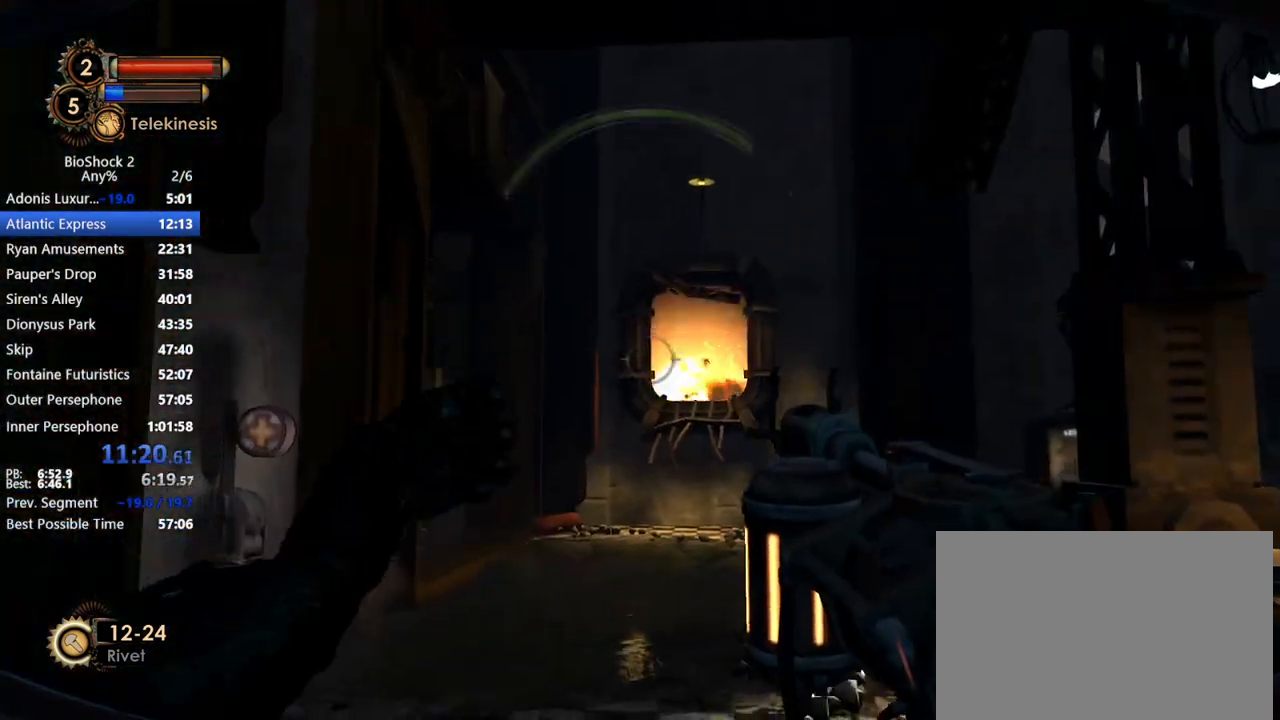
{"keys": [], "mouse": ["right"], "events": [[83, "a", "up"], [167, "s", "up"], [300, "mouse_right", "down"]]}
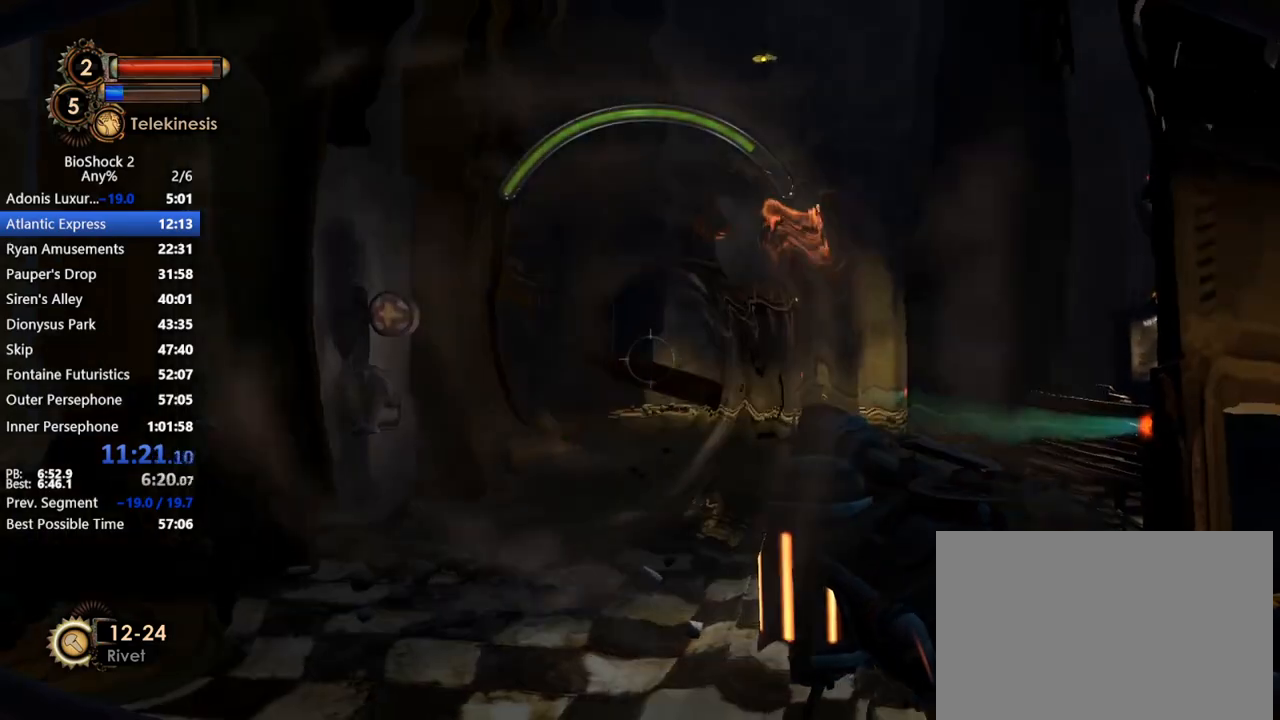
{"keys": [], "mouse": ["right"], "events": []}
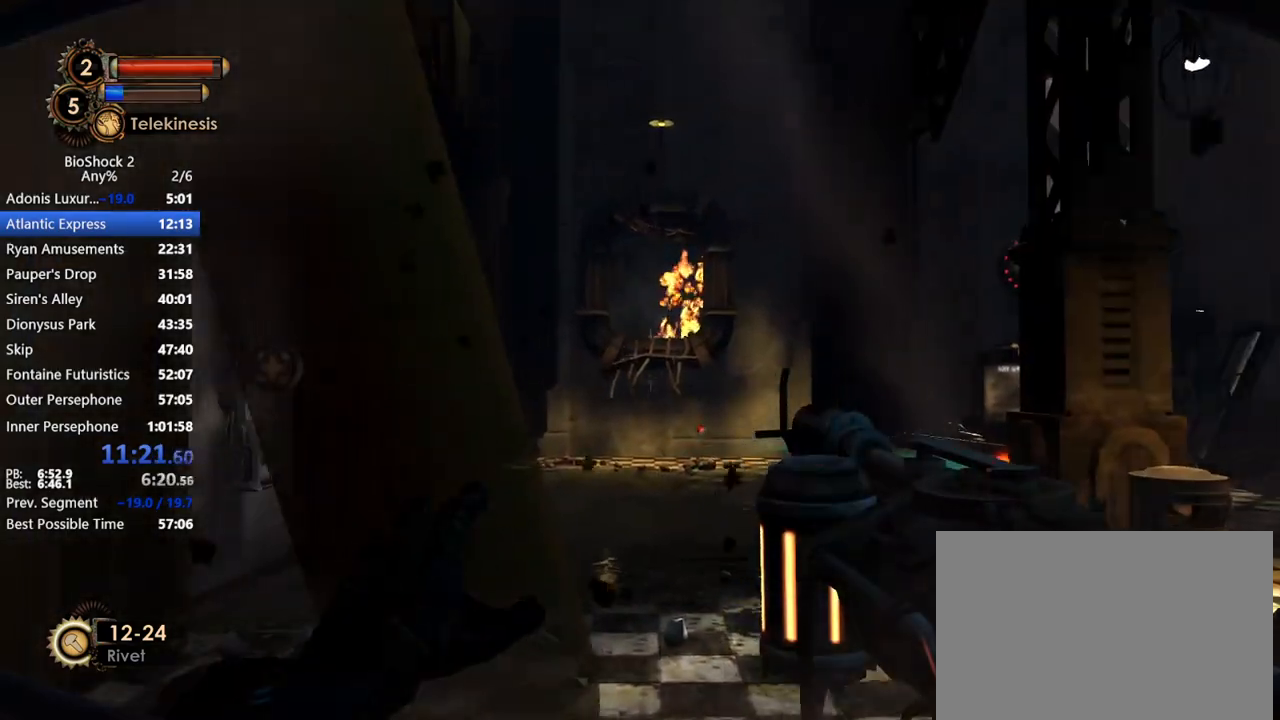
{"keys": [], "mouse": [], "events": [[200, "mouse_wheel_down", "down"], [333, "mouse_wheel_down", "up"], [433, "mouse_right", "up"]]}
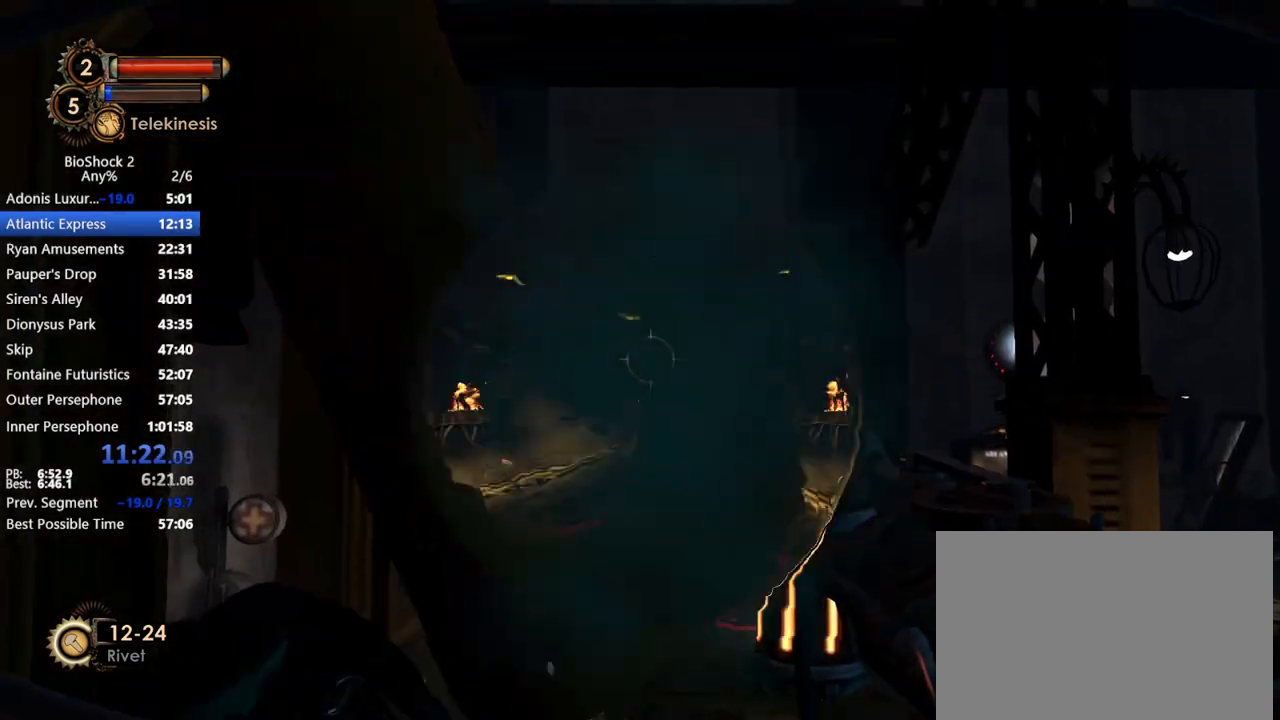
{"keys": [], "mouse": [], "events": []}
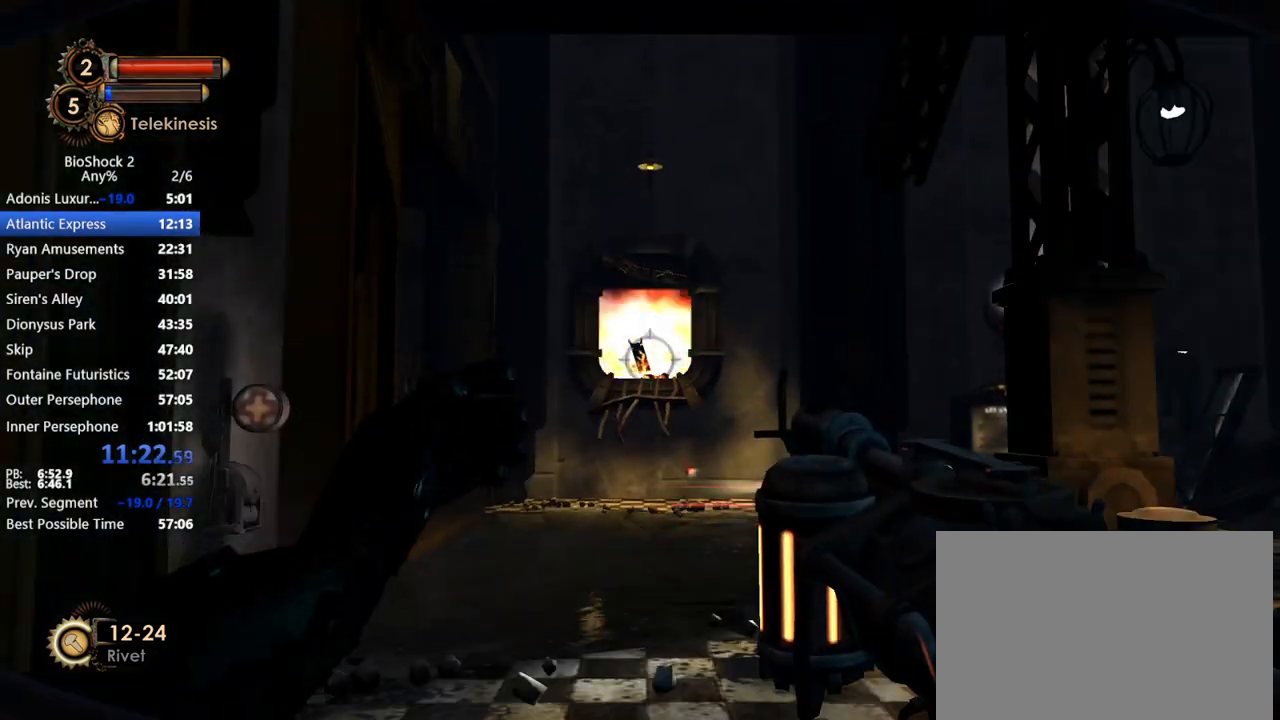
{"keys": [], "mouse": [], "events": []}
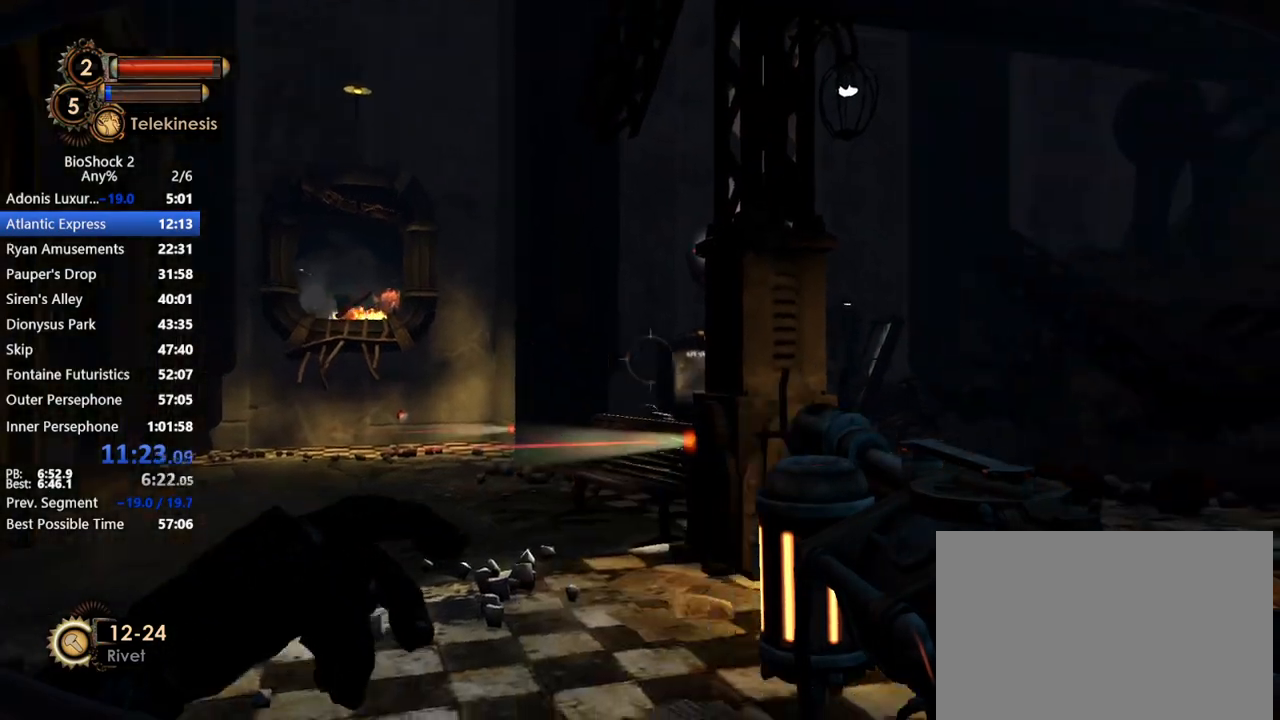
{"keys": ["w"], "mouse": [], "events": [[433, "w", "down"]]}
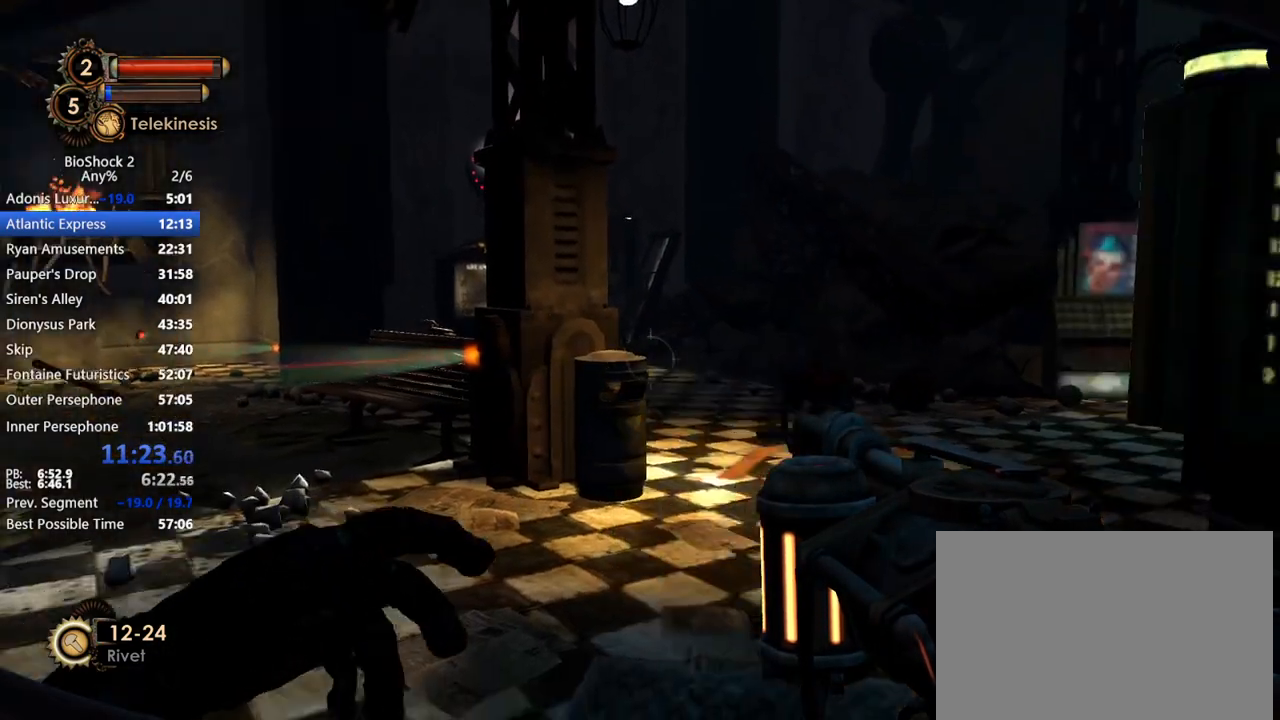
{"keys": ["a", "w"], "mouse": [], "events": [[17, "d", "down"], [400, "d", "up"], [433, "a", "down"]]}
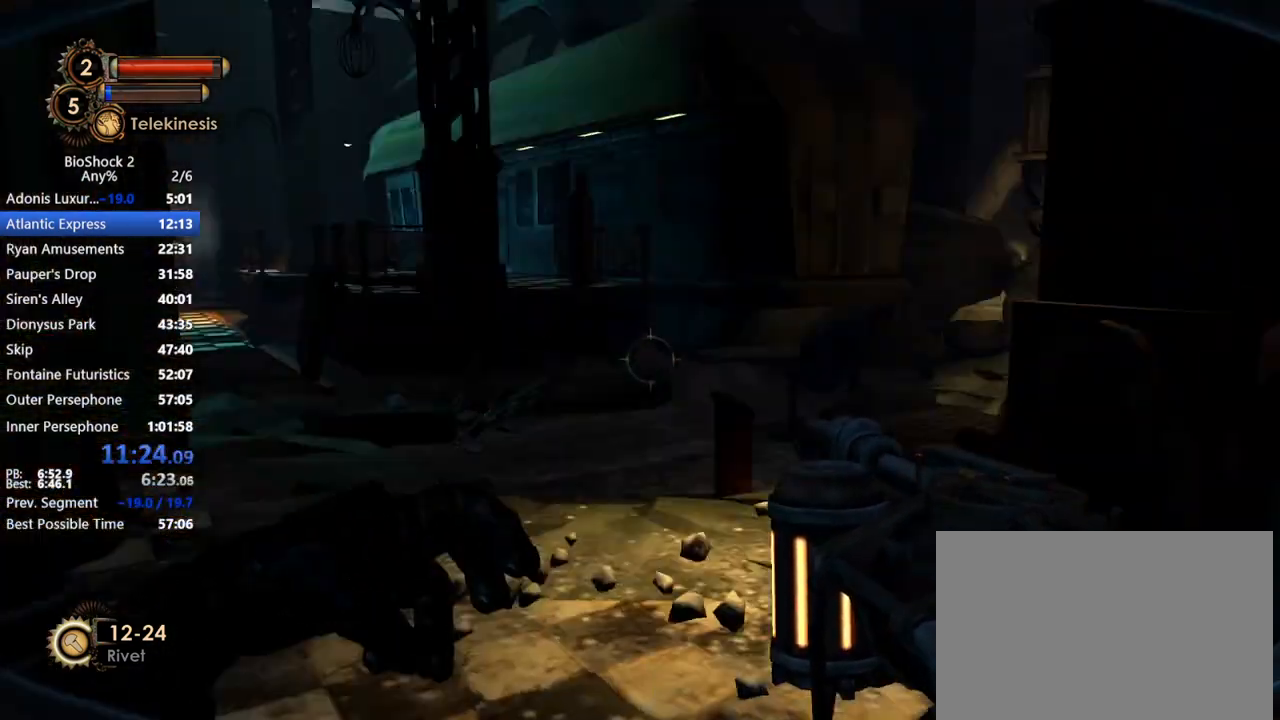
{"keys": ["a", "w"], "mouse": ["left"], "events": [[417, "mouse_left", "down"]]}
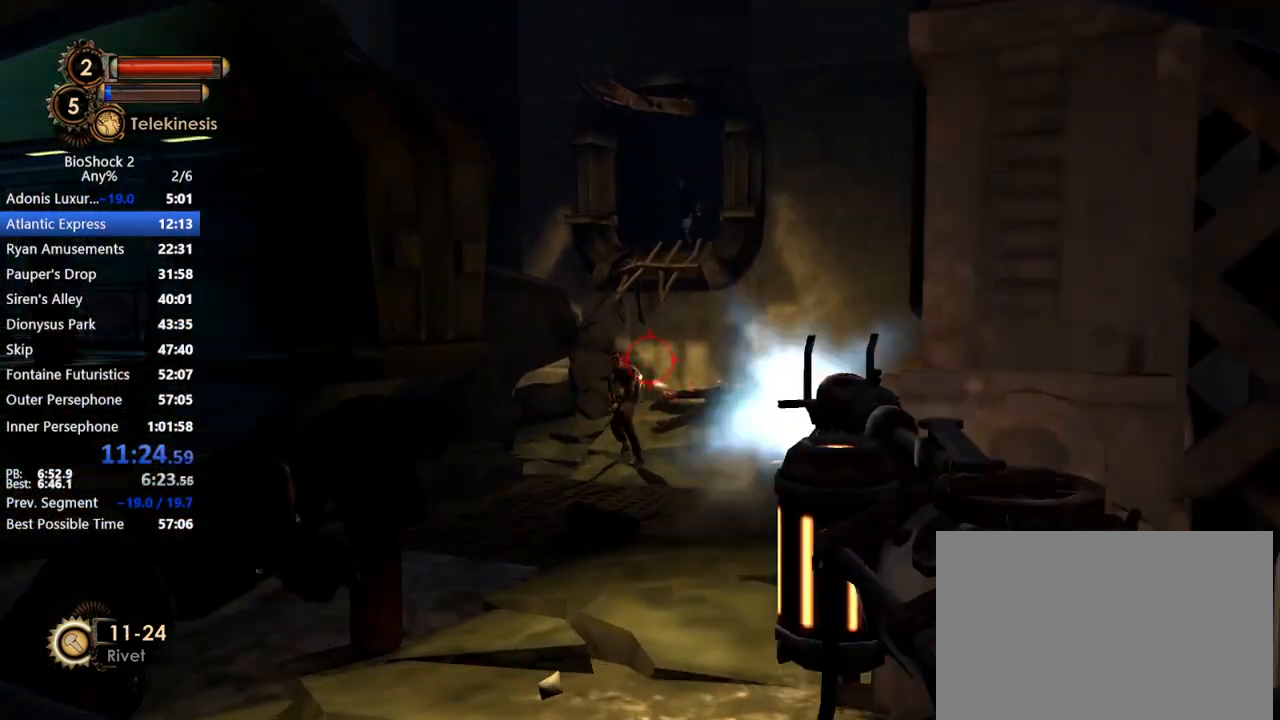
{"keys": ["w"], "mouse": [], "events": [[17, "mouse_left", "up"], [67, "a", "up"], [100, "mouse_left", "down"], [150, "mouse_left", "up"], [250, "mouse_left", "down"], [333, "mouse_left", "up"], [383, "mouse_left", "down"], [483, "mouse_left", "up"]]}
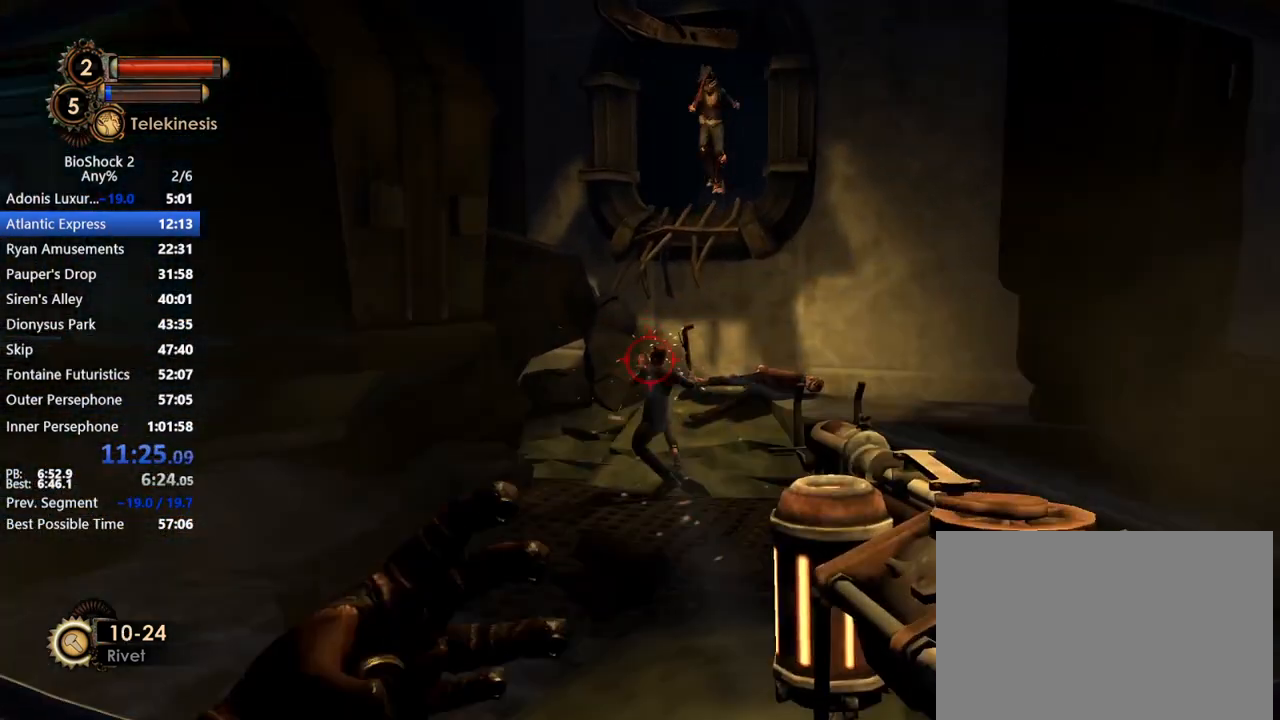
{"keys": ["a", "s"], "mouse": [], "events": [[67, "mouse_left", "down"], [117, "a", "down"], [167, "mouse_left", "up"], [217, "mouse_left", "down"], [350, "mouse_left", "up"], [350, "w", "up"], [500, "s", "down"]]}
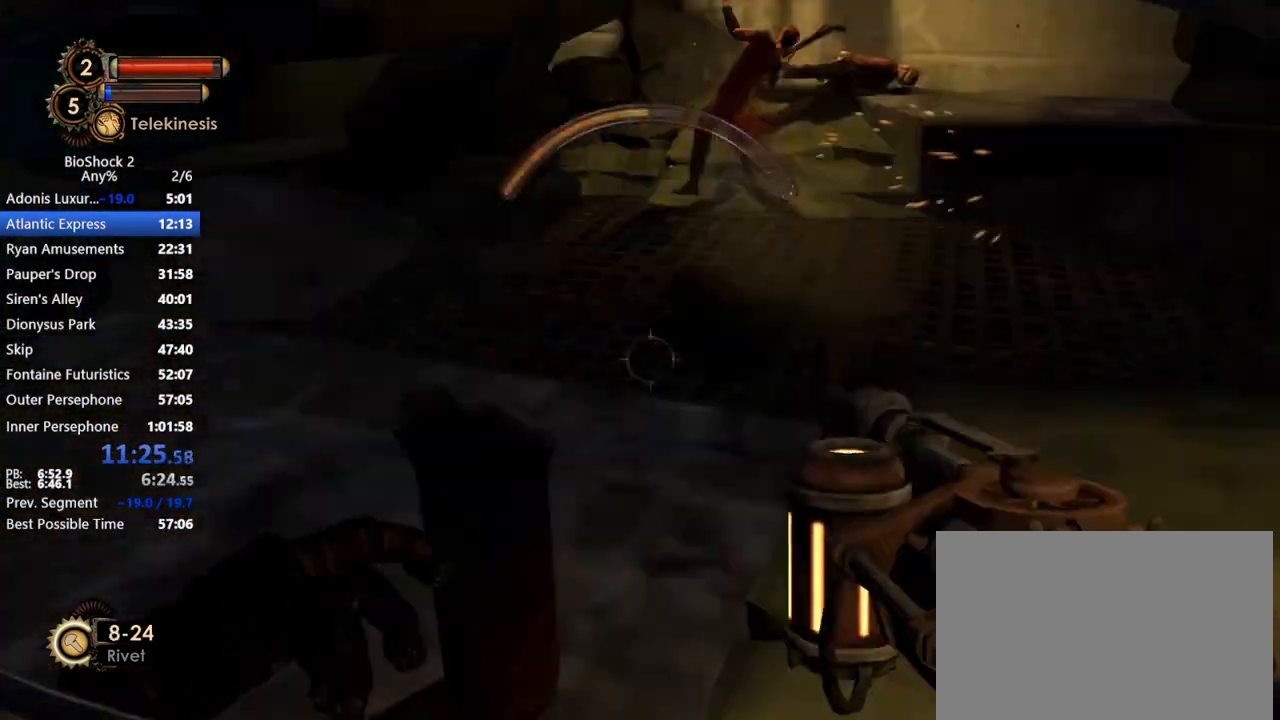
{"keys": ["a", "w"], "mouse": ["right"], "events": [[183, "mouse_right", "down"], [233, "s", "up"], [367, "w", "down"]]}